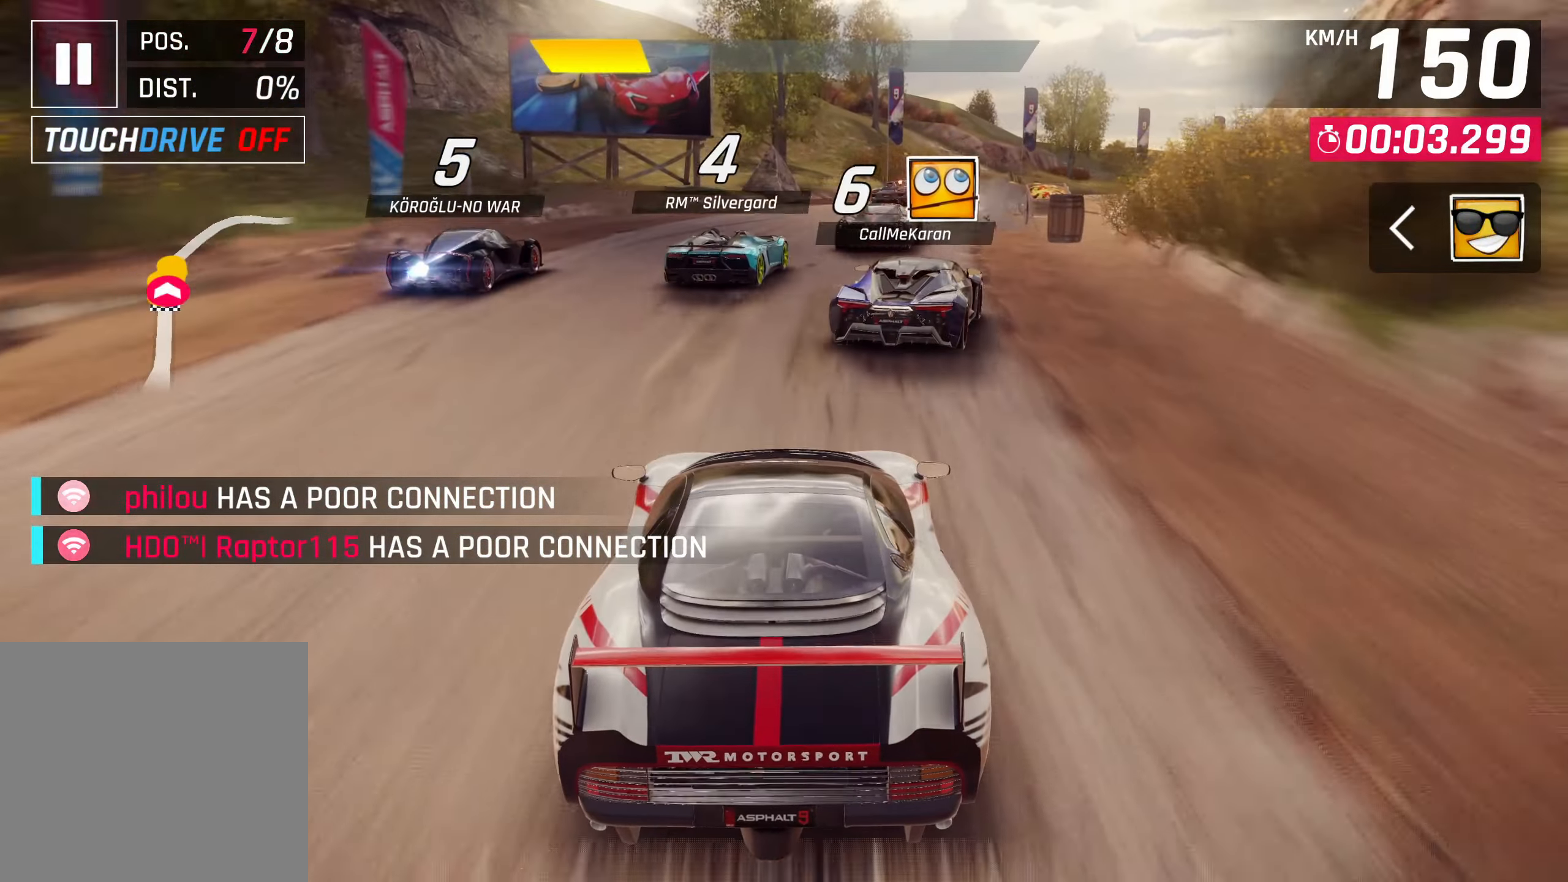
Gameplay with a controller (PlayStation layout); each line is a JSON object with the inputs held at the frame after it (dt_ms = milliseconds from this image to that frame). "events" lists button and stick changes between this image and that frame as [ms after this image, input, new state], when the widget could be followed in between. Not read: R3.
{"dt_ms": 1000, "buttons": [], "left_stick": "right", "right_stick": "center", "events": [[150, "left_stick", "right"]]}
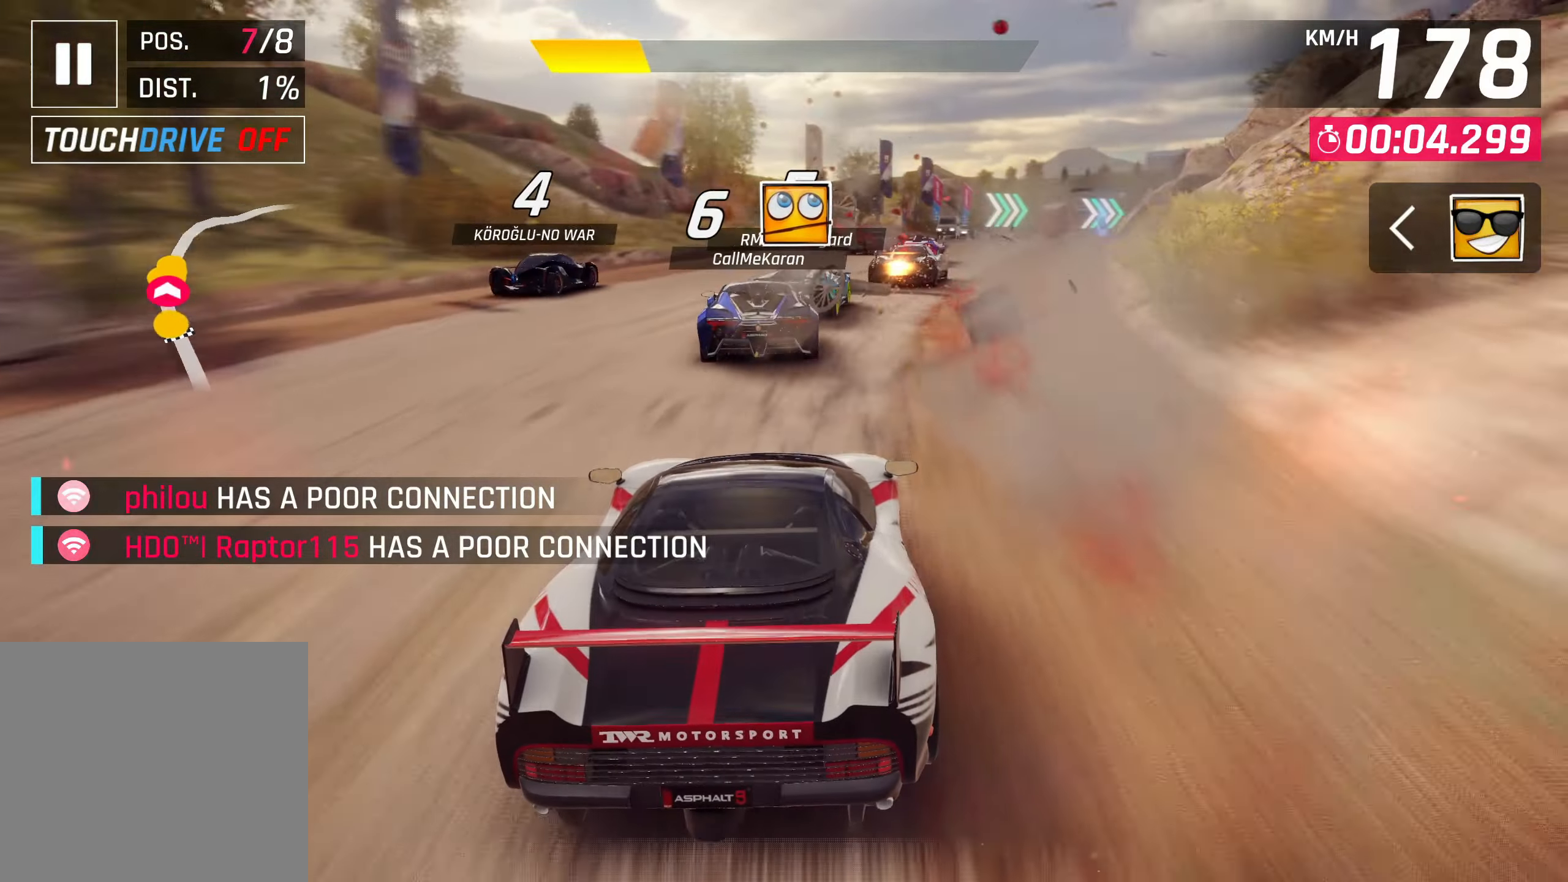
{"dt_ms": 500, "buttons": [], "left_stick": "right", "right_stick": "center", "events": []}
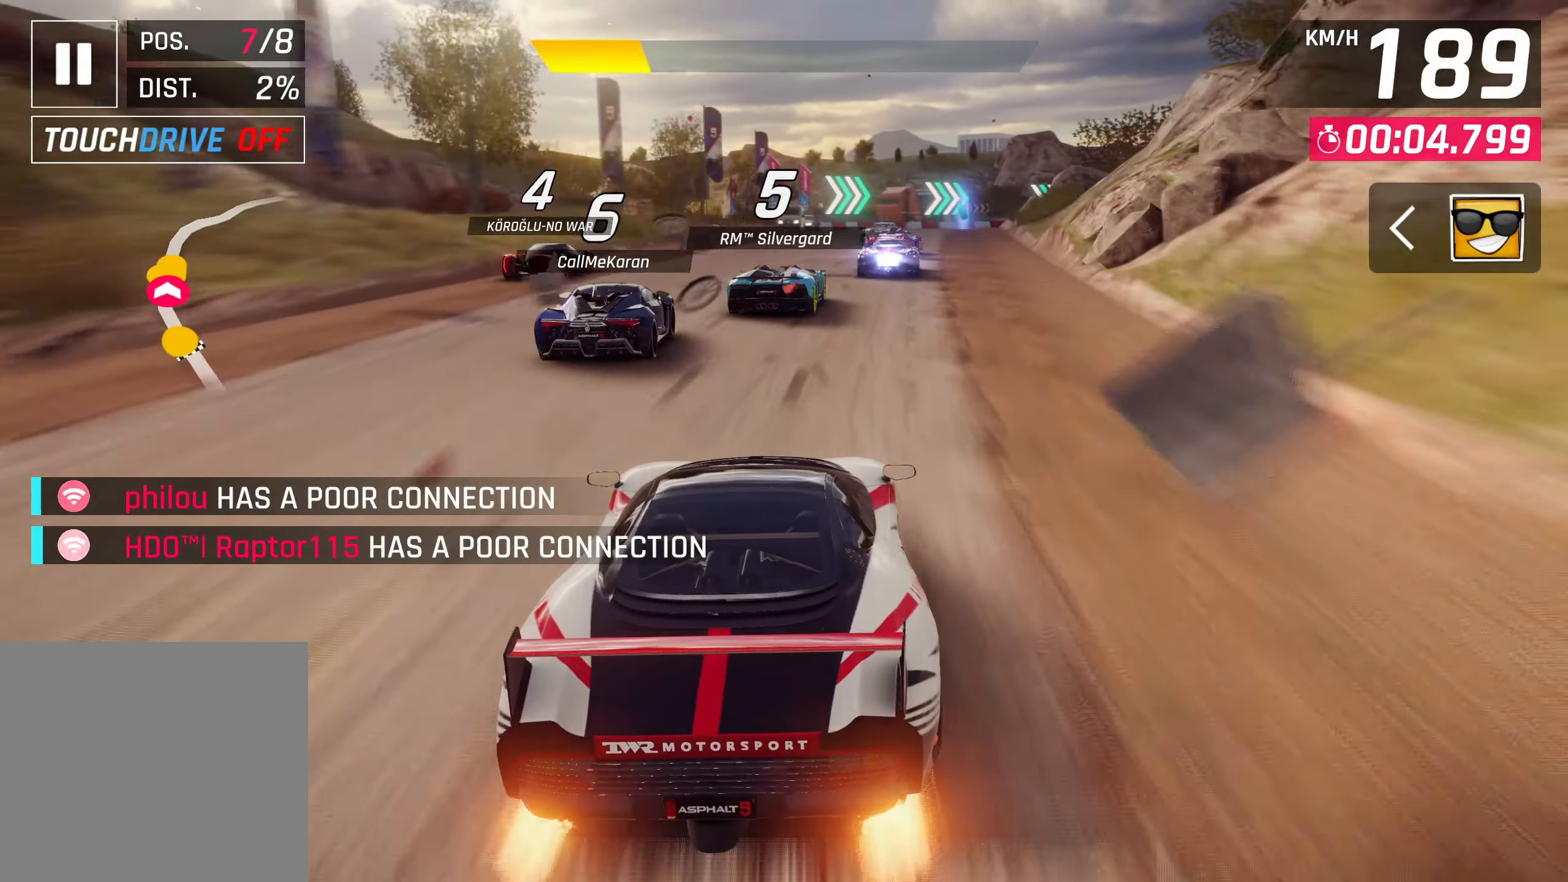
{"dt_ms": 500, "buttons": [], "left_stick": "right", "right_stick": "center", "events": []}
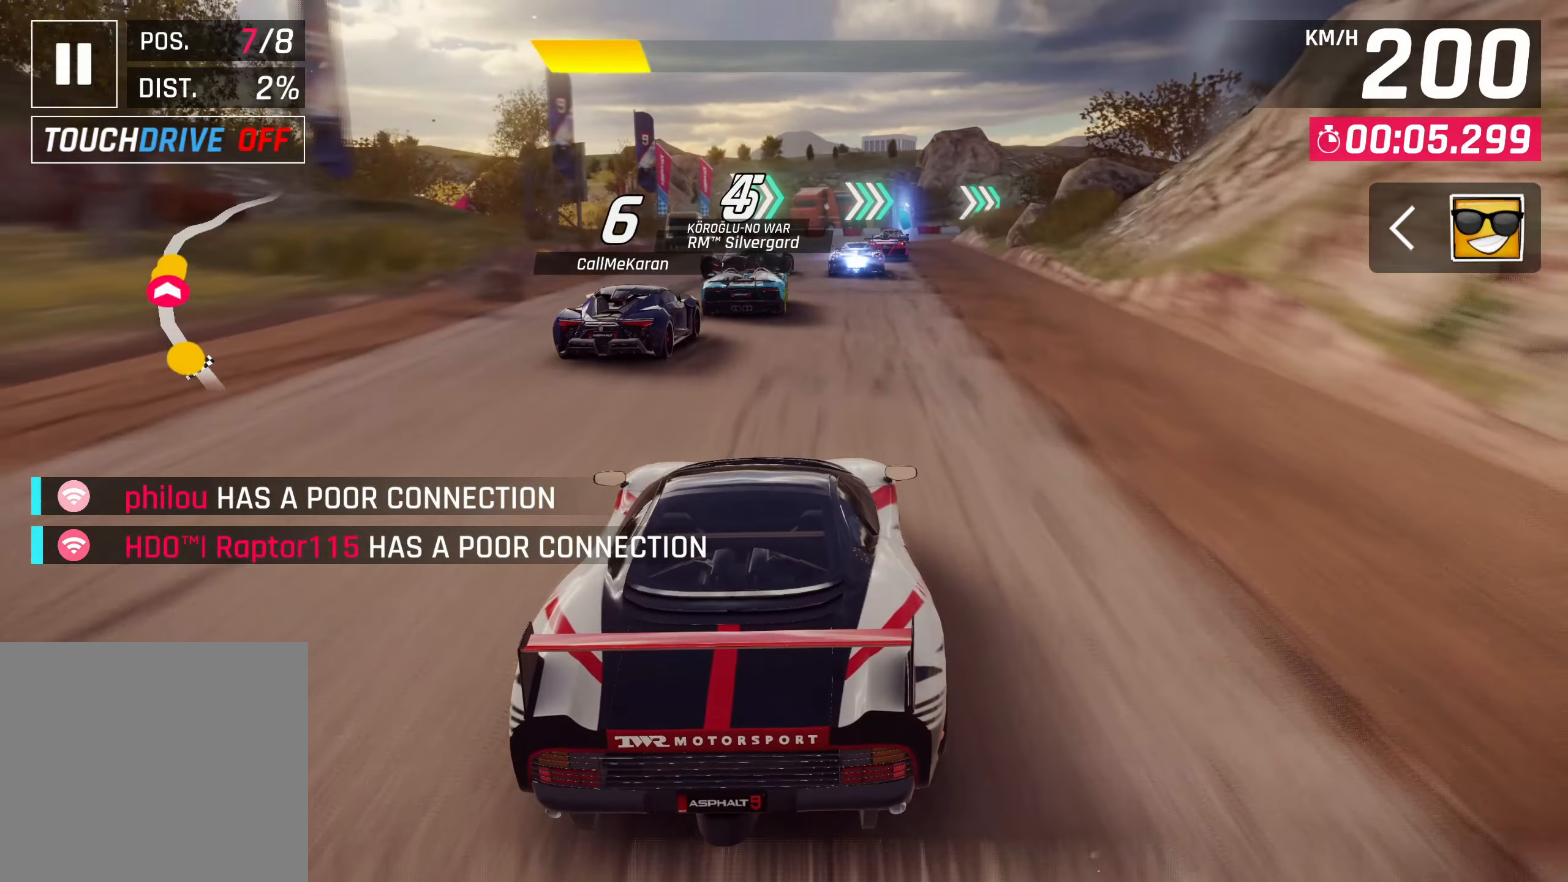
{"dt_ms": 500, "buttons": [], "left_stick": "right", "right_stick": "center", "events": []}
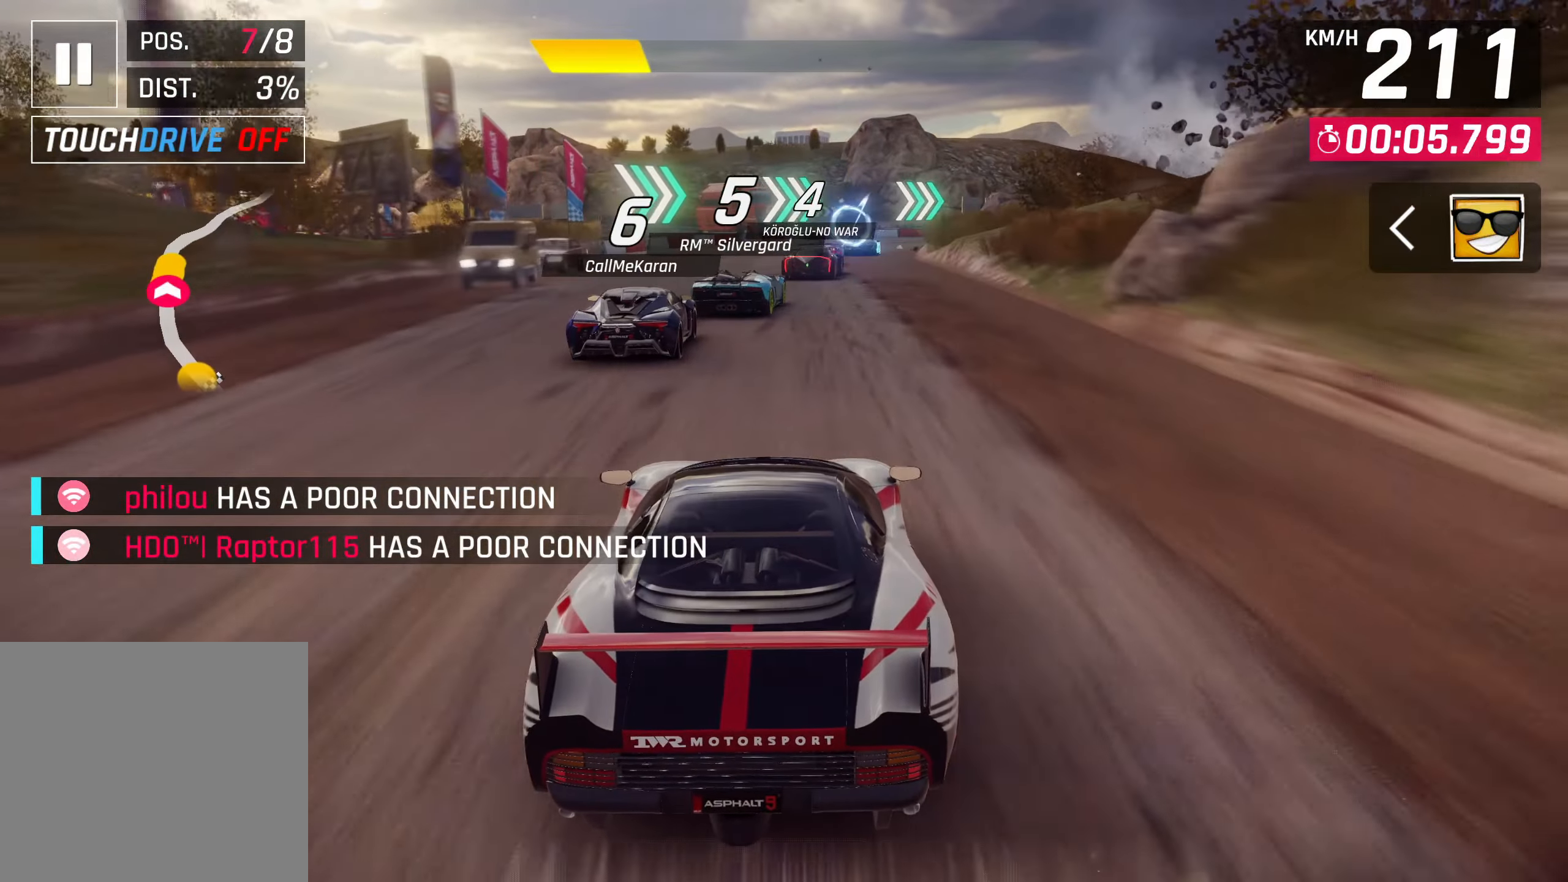
{"dt_ms": 500, "buttons": [], "left_stick": "right", "right_stick": "center", "events": []}
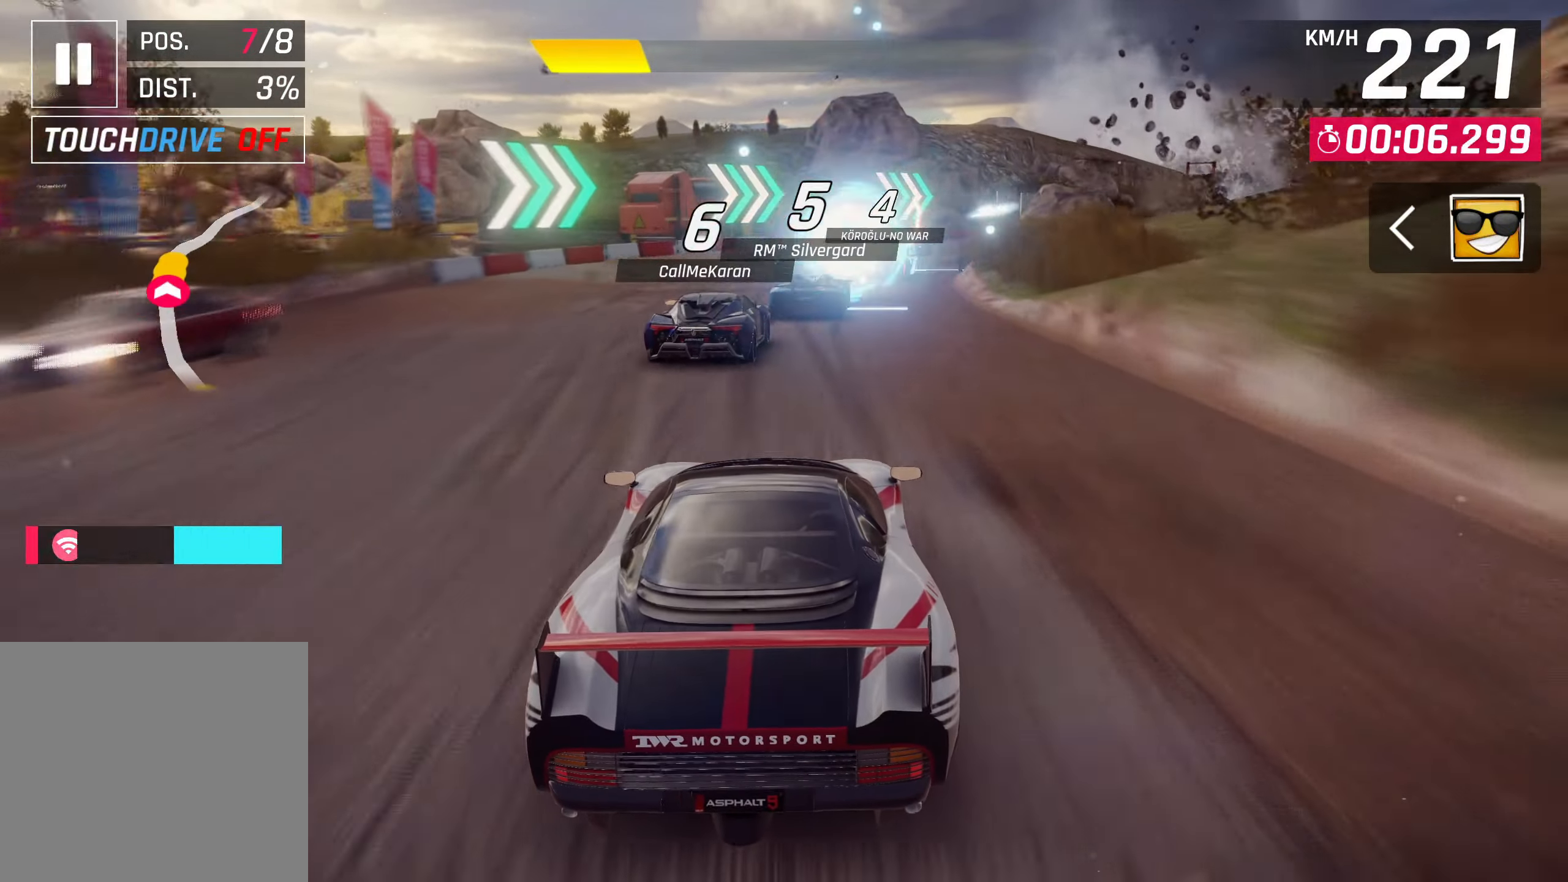
{"dt_ms": 500, "buttons": [], "left_stick": "right", "right_stick": "center", "events": []}
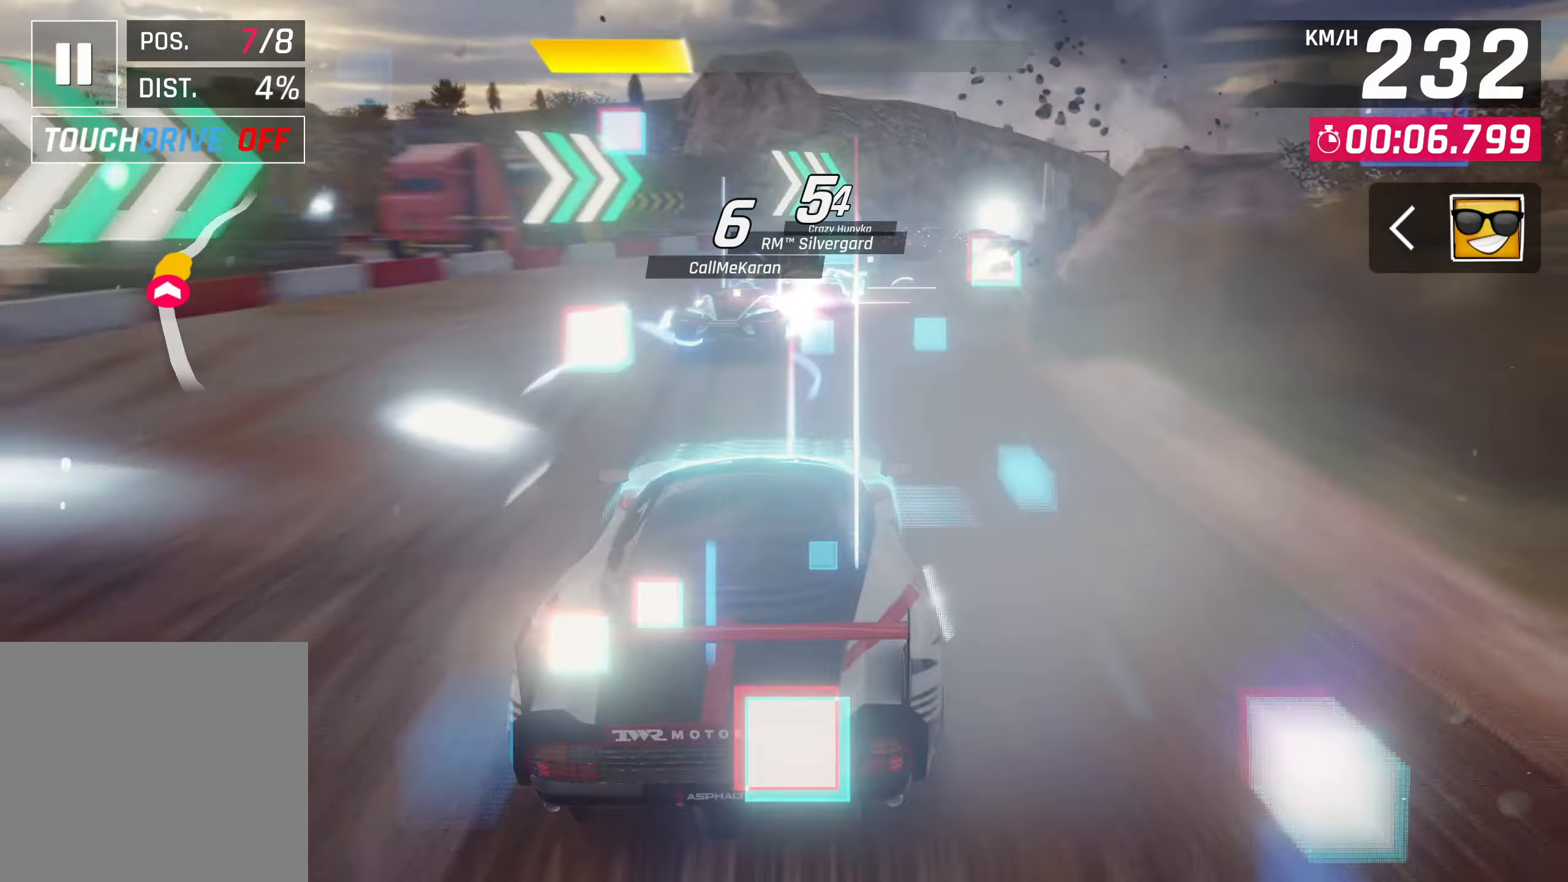
{"dt_ms": 500, "buttons": [], "left_stick": "right", "right_stick": "center", "events": []}
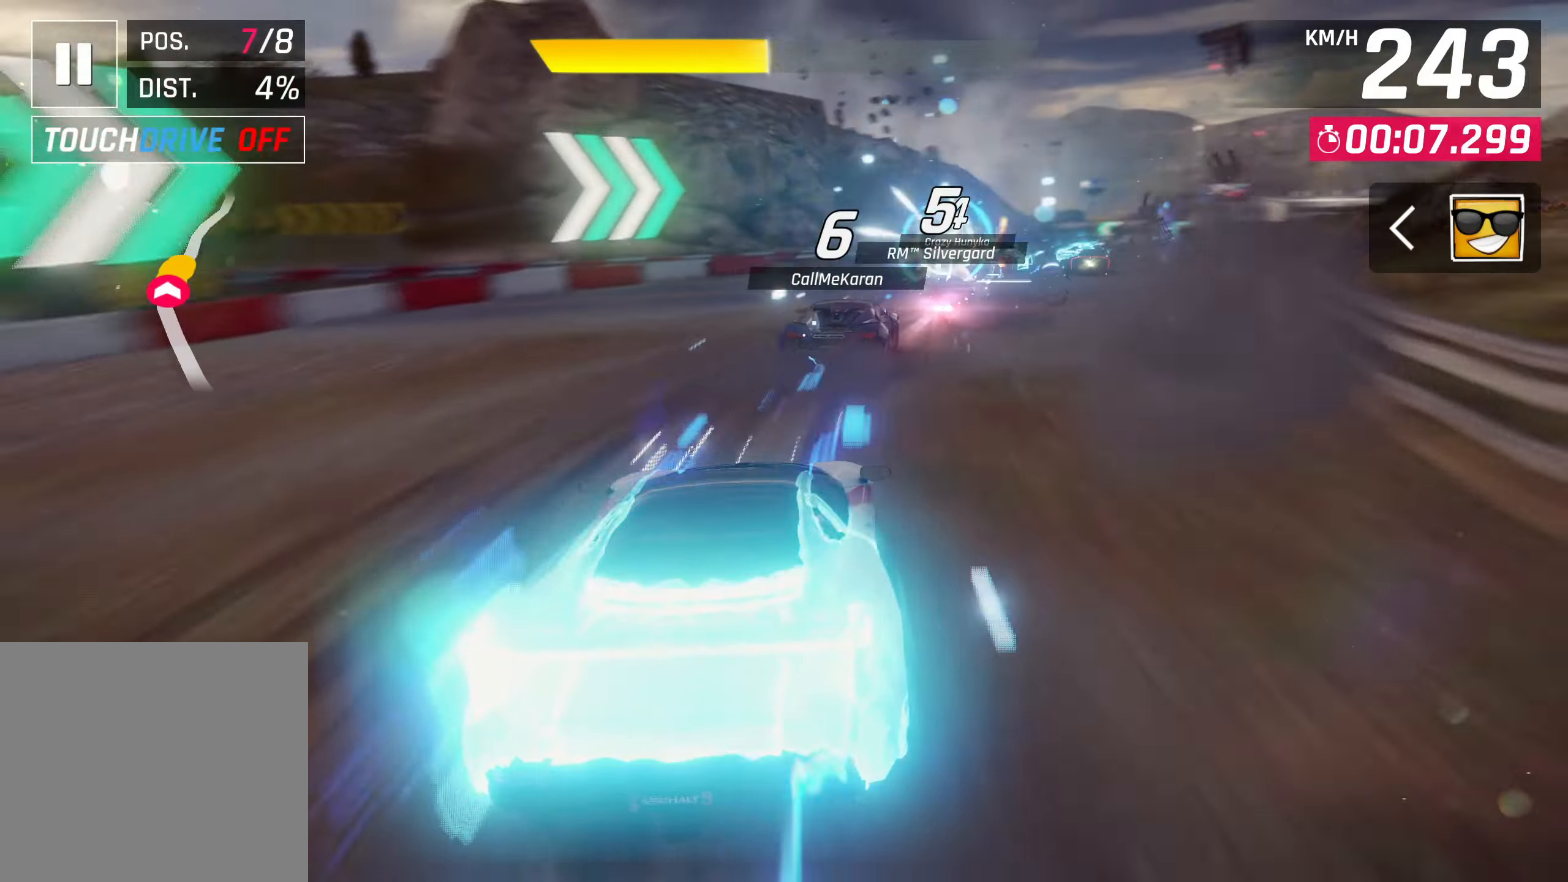
{"dt_ms": 500, "buttons": [], "left_stick": "right", "right_stick": "center", "events": []}
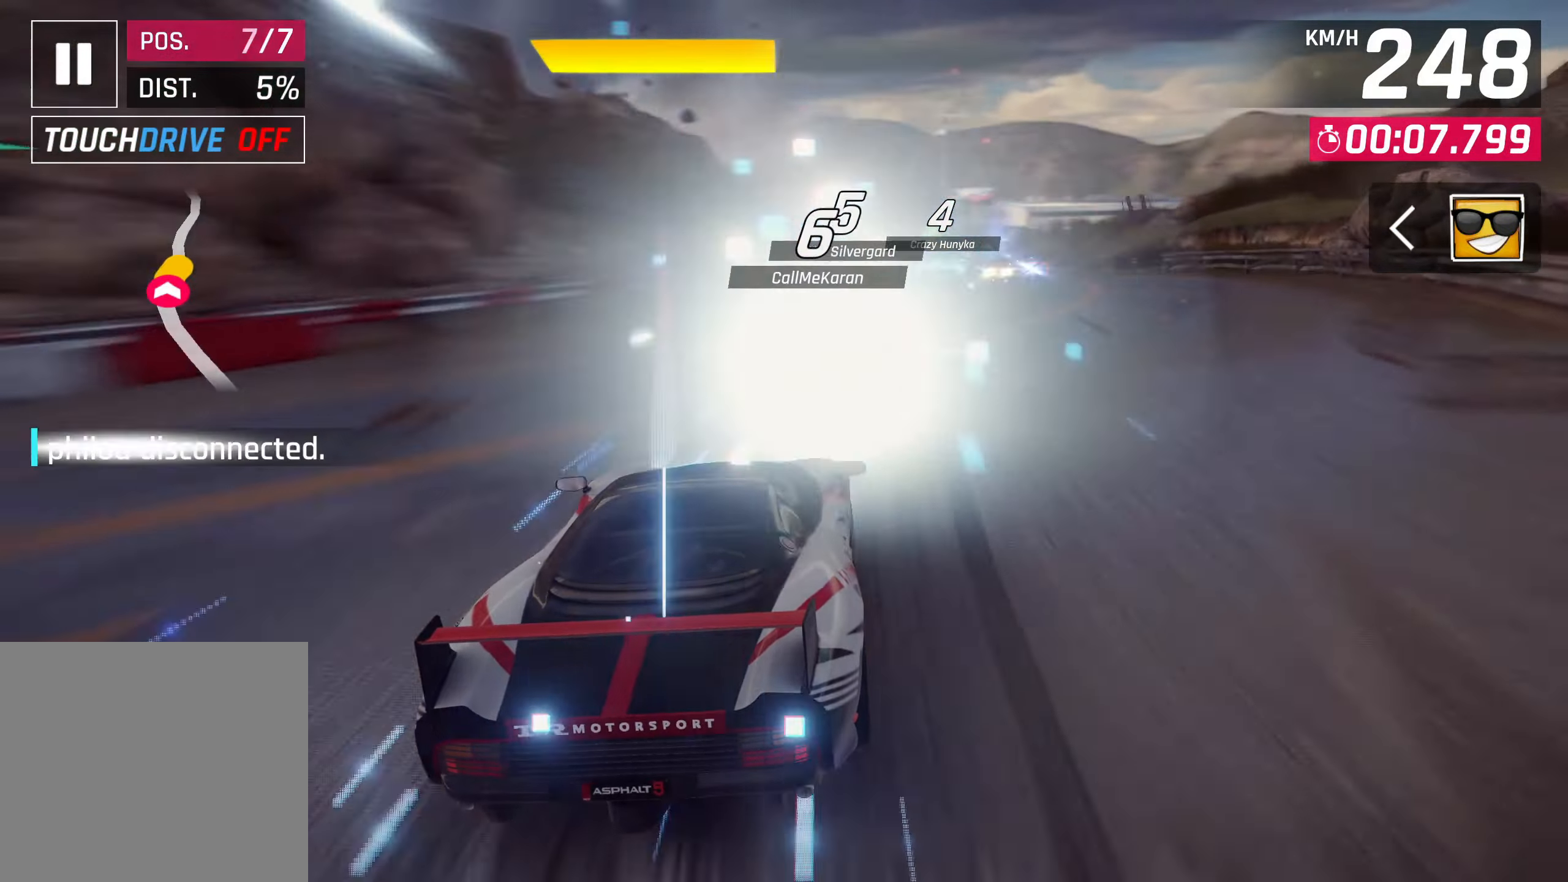
{"dt_ms": 500, "buttons": [], "left_stick": "right", "right_stick": "center", "events": []}
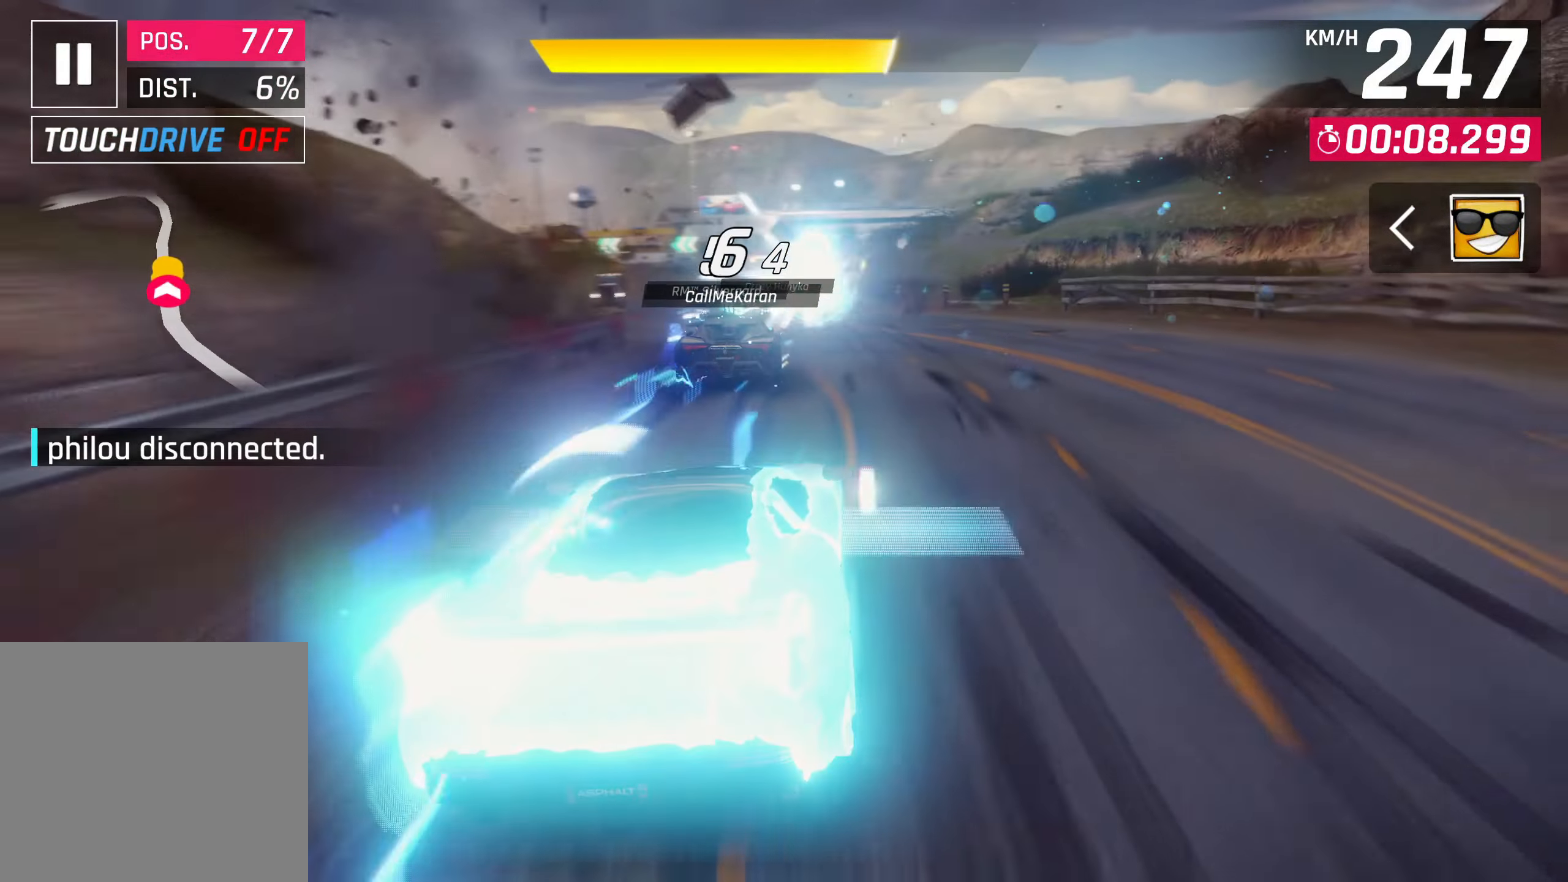
{"dt_ms": 500, "buttons": [], "left_stick": "left", "right_stick": "center", "events": [[133, "left_stick", "center"], [467, "left_stick", "left"]]}
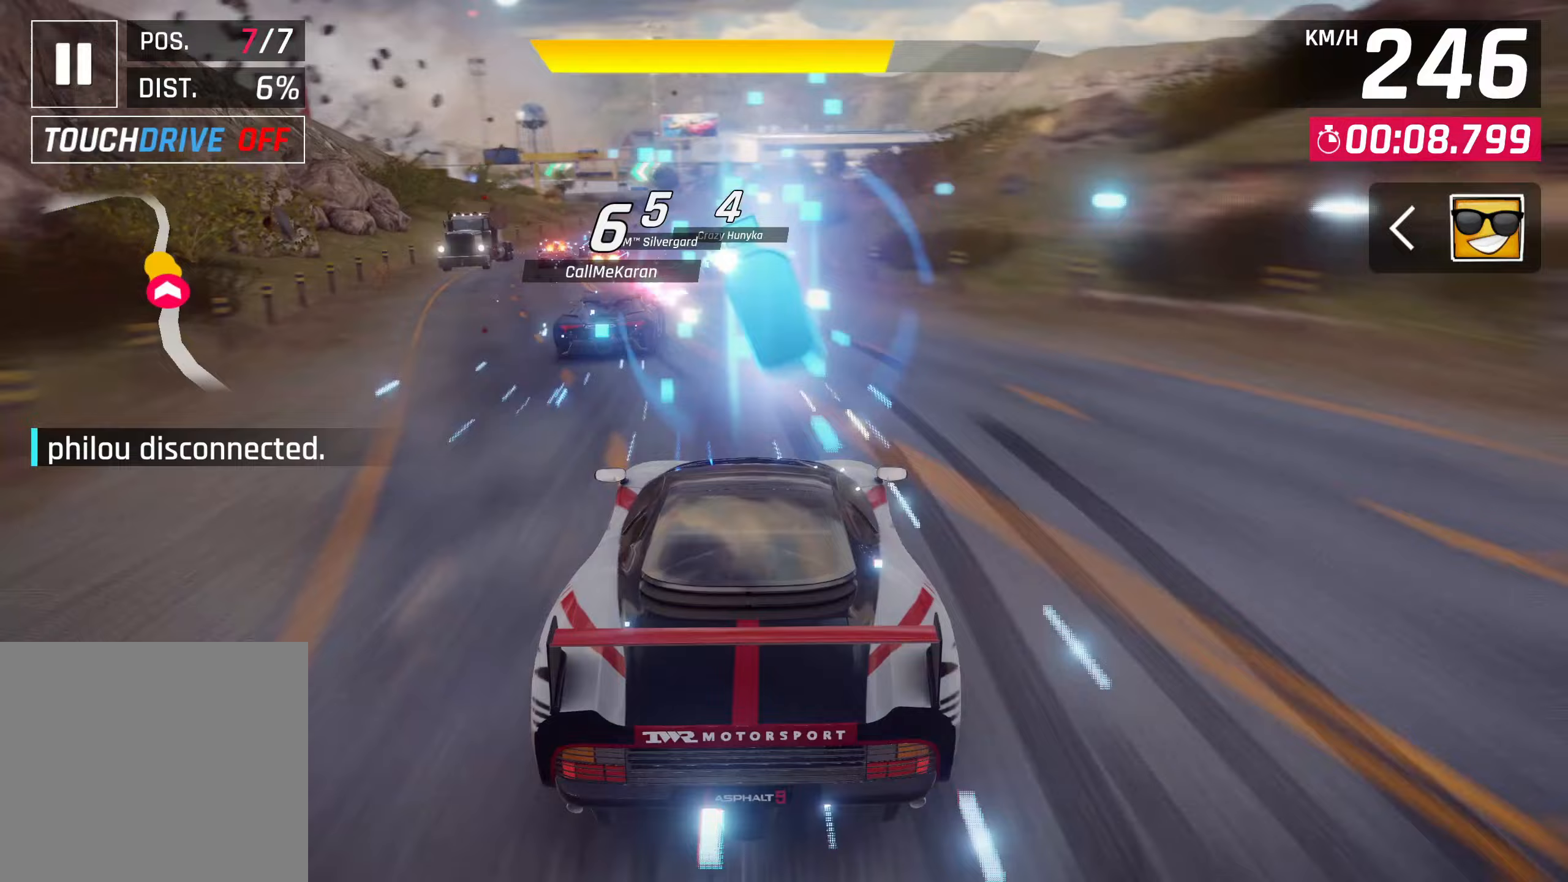
{"dt_ms": 500, "buttons": [], "left_stick": "center", "right_stick": "center", "events": [[200, "left_stick", "center"], [300, "SQUARE", "down"], [450, "SQUARE", "up"]]}
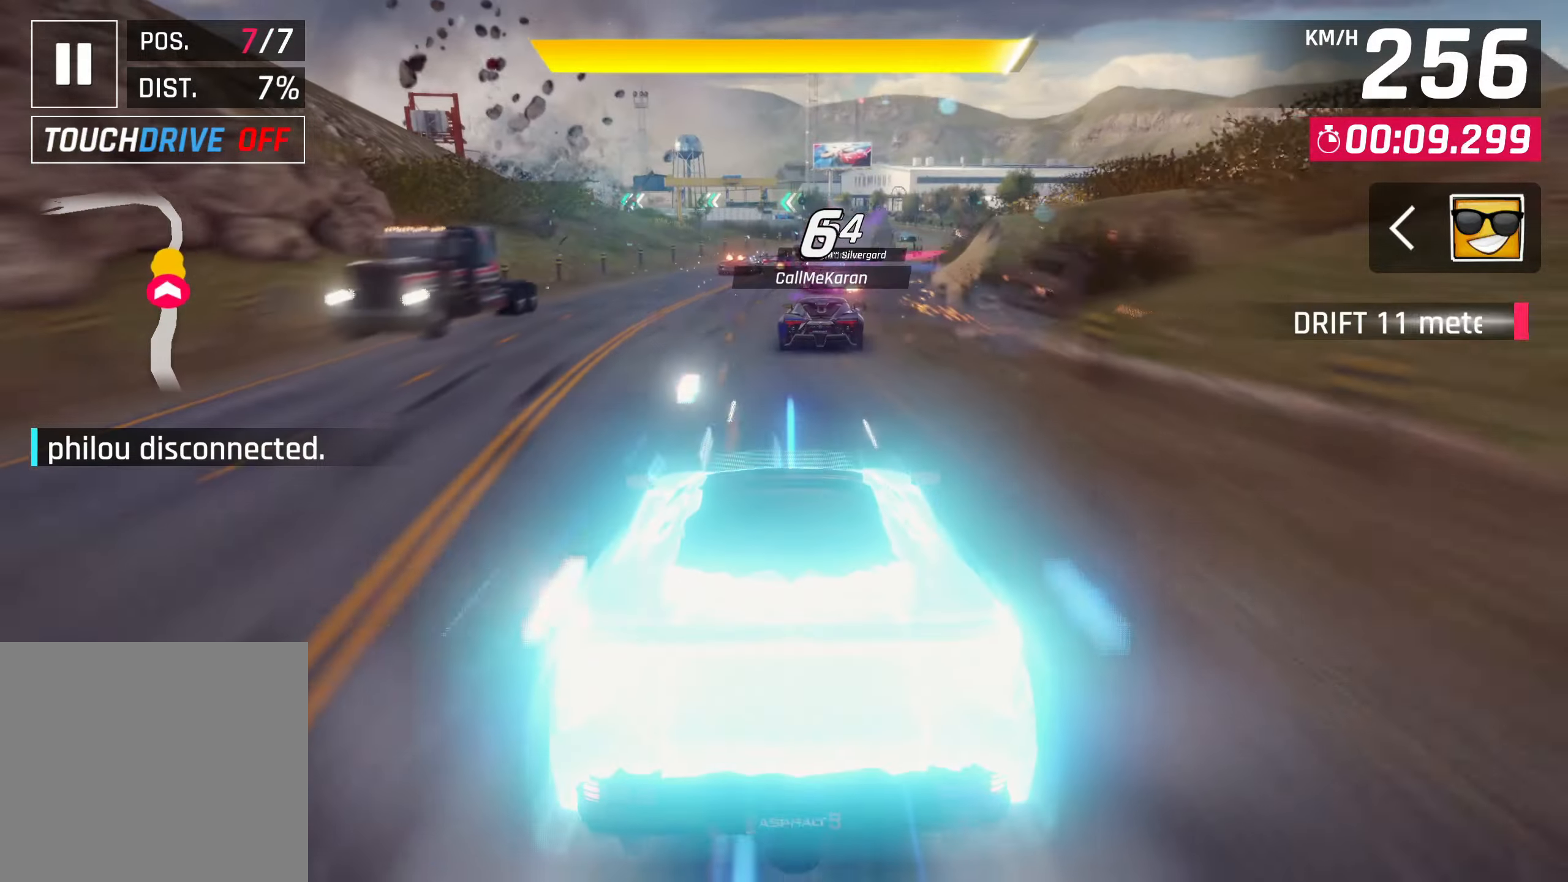
{"dt_ms": 500, "buttons": ["CROSS", "R1"], "left_stick": "center", "right_stick": "center", "events": [[183, "R1", "down"], [200, "CROSS", "down"]]}
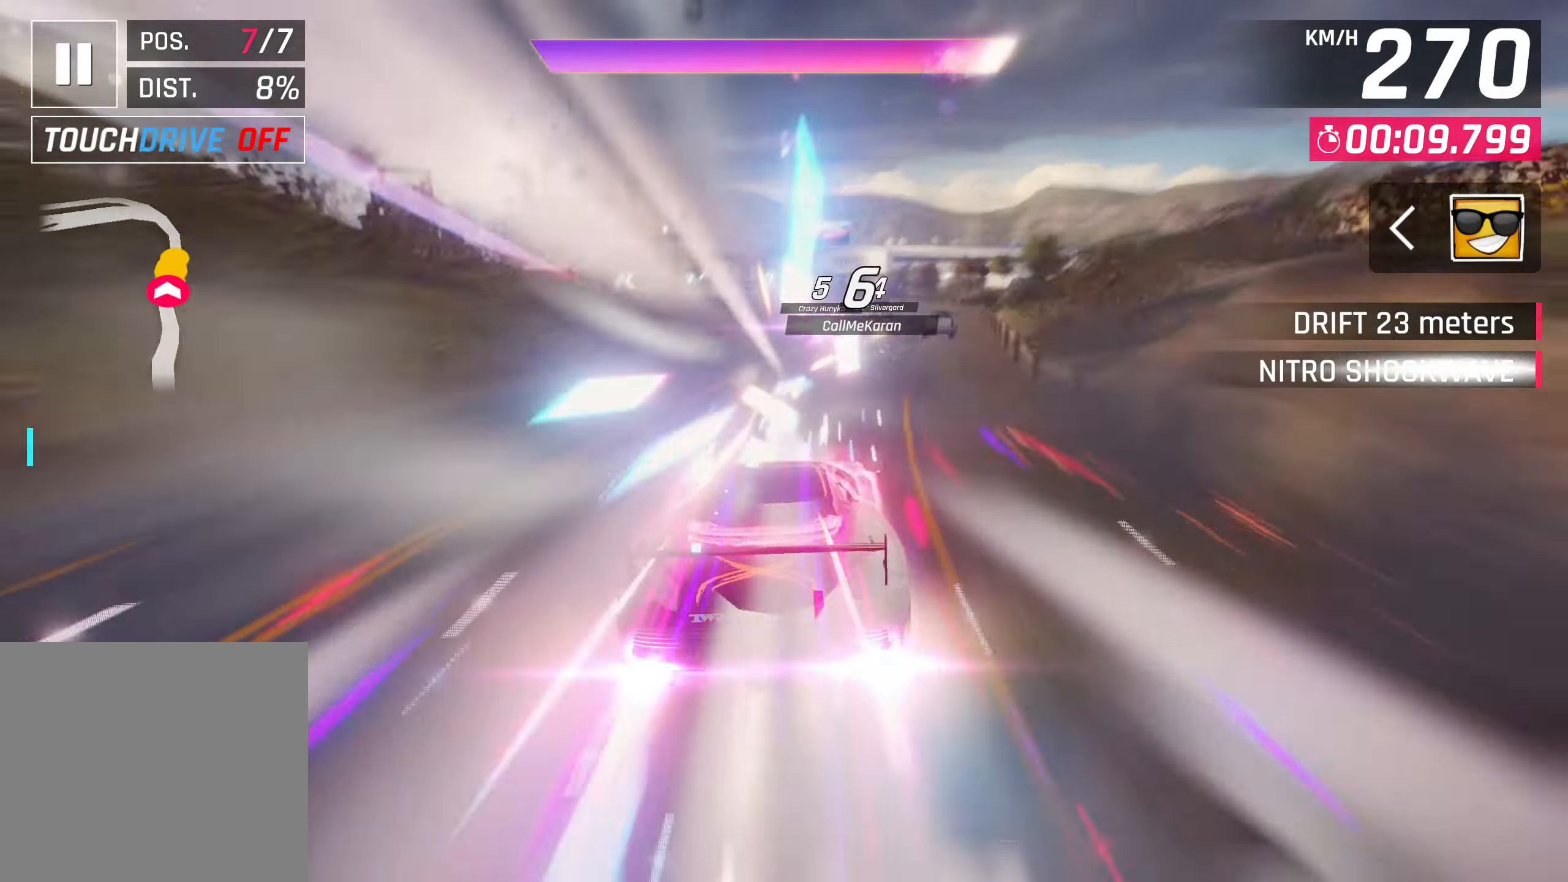
{"dt_ms": 500, "buttons": [], "left_stick": "center", "right_stick": "center", "events": [[83, "CROSS", "up"], [83, "R1", "up"]]}
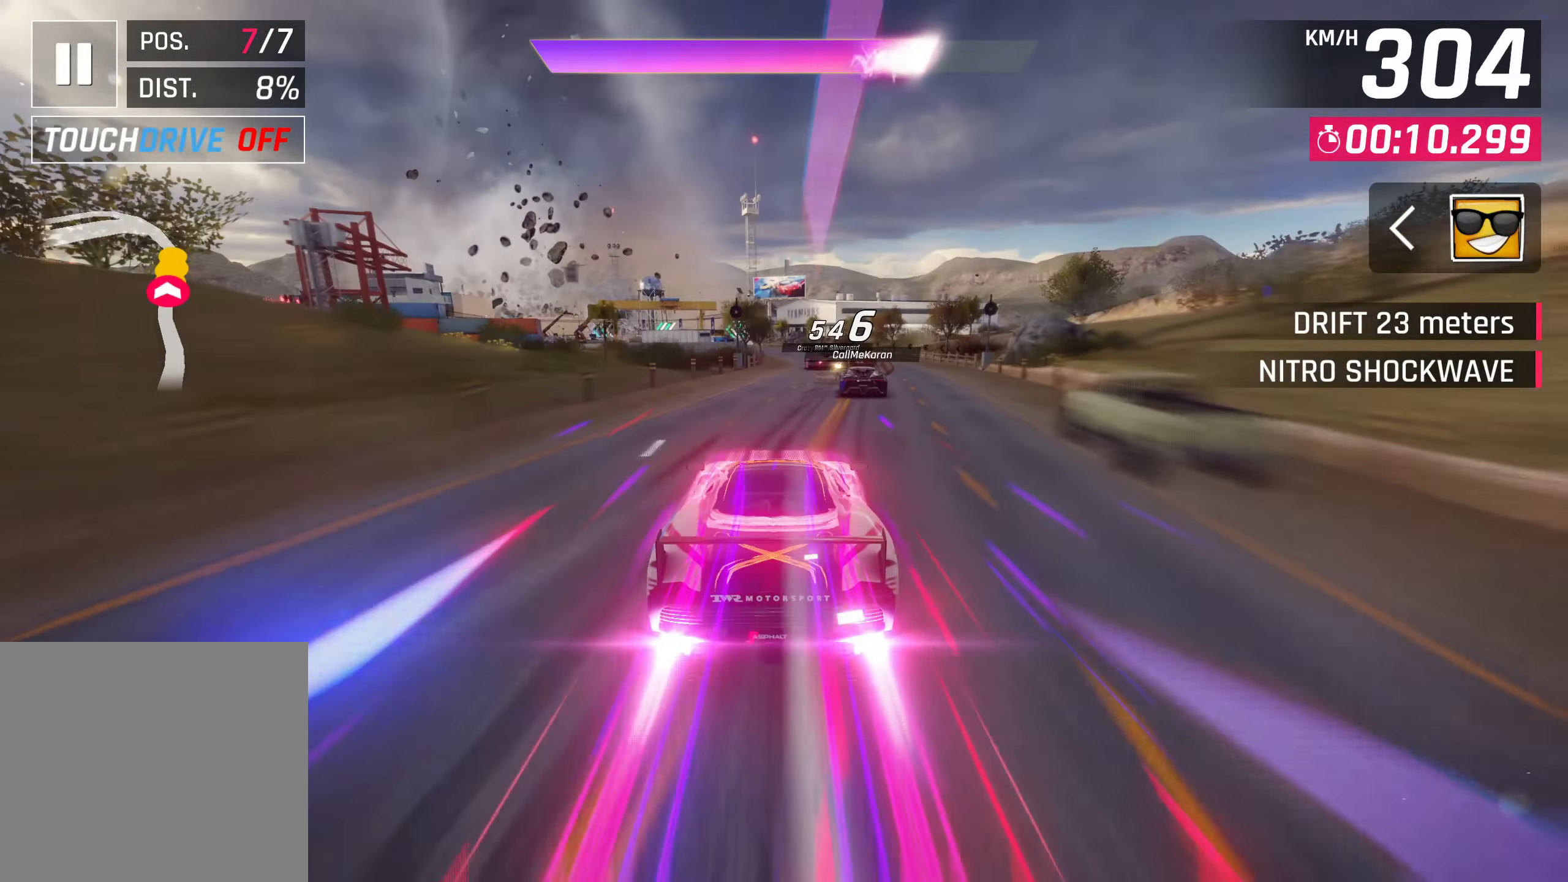
{"dt_ms": 500, "buttons": [], "left_stick": "center", "right_stick": "center", "events": []}